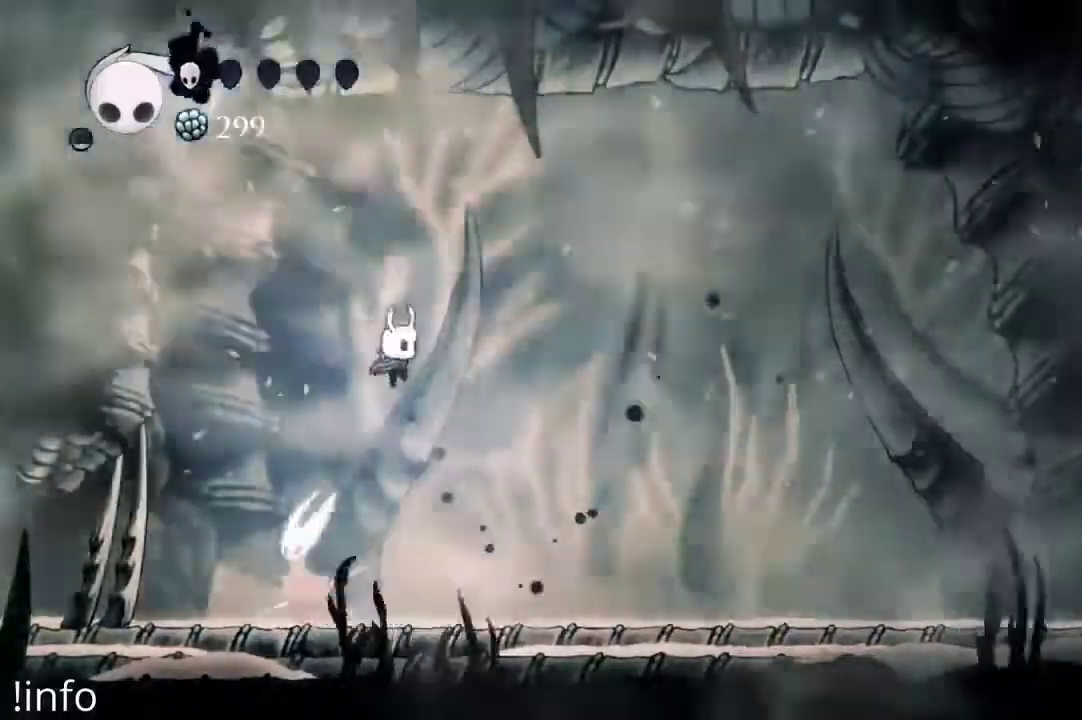
Gameplay with a controller (Xbox layout); each line is a JSON object with the inputs held at the frame after it (dt_ms = milliseconds from this image to that frame). "events" lists button and stick changes between this image and that frame as [ms after this image, input, new state], when the widget could be followed in between.
{"dt_ms": 500, "buttons": ["DPAD_RIGHT"], "left_stick": "center", "right_stick": "center", "events": [[167, "DPAD_DOWN", "down"], [233, "DPAD_RIGHT", "up"], [267, "DPAD_DOWN", "up"], [267, "DPAD_LEFT", "down"], [367, "X", "down"], [433, "X", "up"], [467, "DPAD_LEFT", "up"], [500, "DPAD_RIGHT", "down"]]}
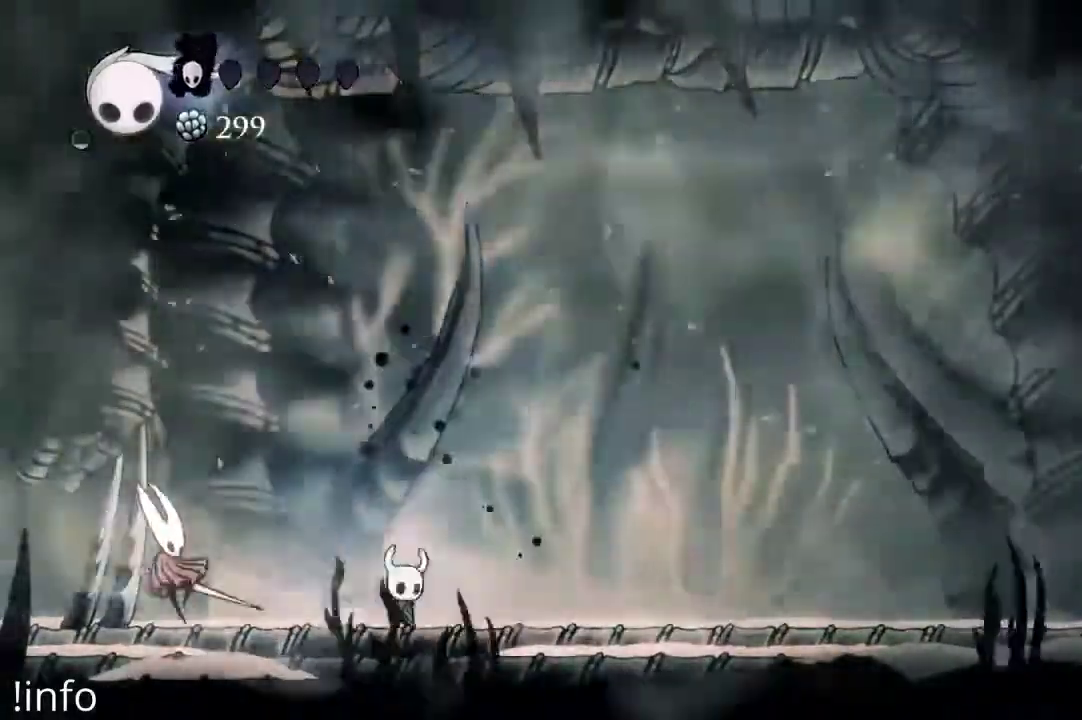
{"dt_ms": 500, "buttons": [], "left_stick": "center", "right_stick": "center", "events": [[500, "DPAD_RIGHT", "up"]]}
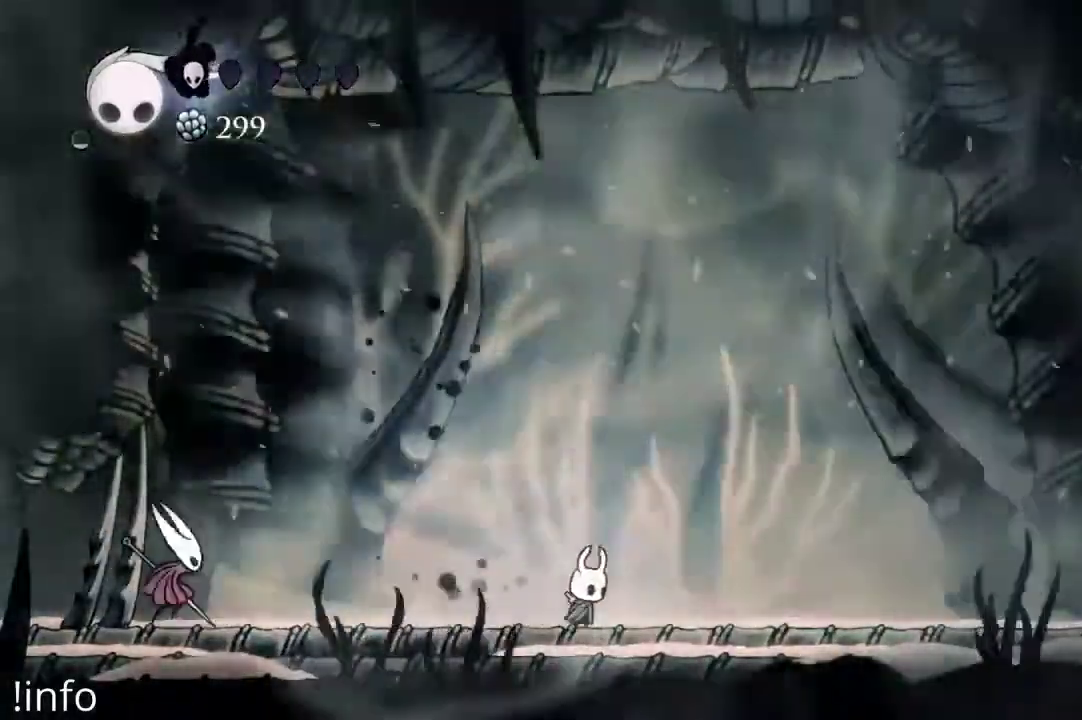
{"dt_ms": 500, "buttons": ["DPAD_RIGHT"], "left_stick": "center", "right_stick": "center", "events": [[133, "A", "down"], [233, "DPAD_LEFT", "down"], [333, "DPAD_LEFT", "up"], [367, "DPAD_RIGHT", "down"], [400, "A", "up"]]}
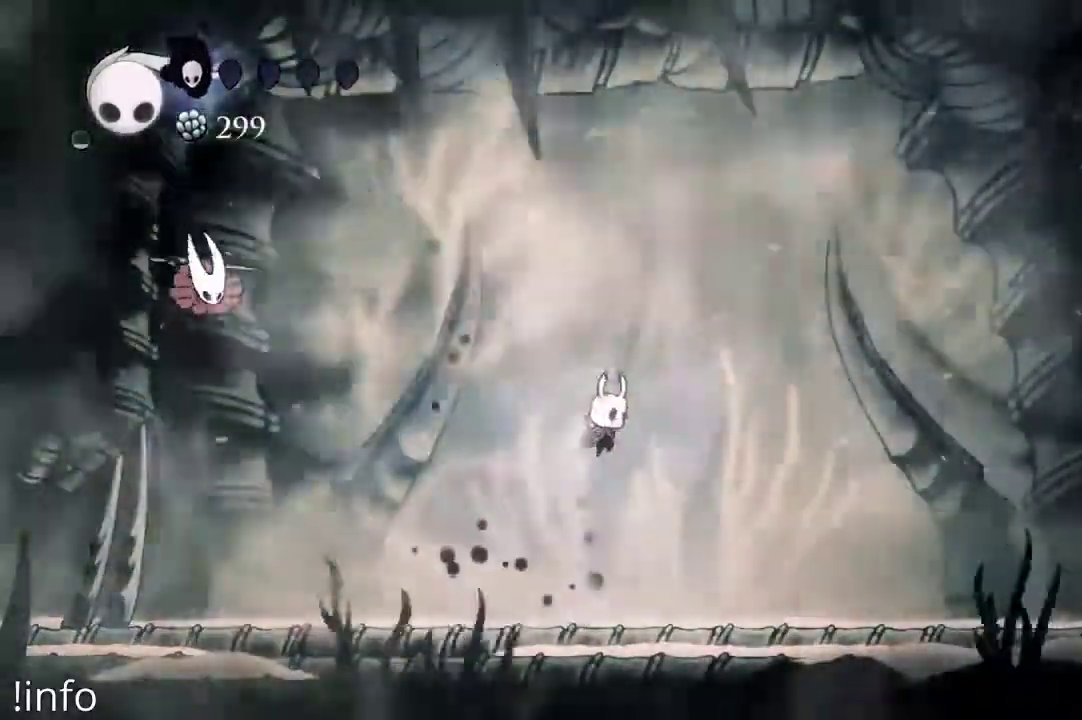
{"dt_ms": 500, "buttons": ["A", "DPAD_RIGHT"], "left_stick": "center", "right_stick": "center", "events": [[333, "A", "down"]]}
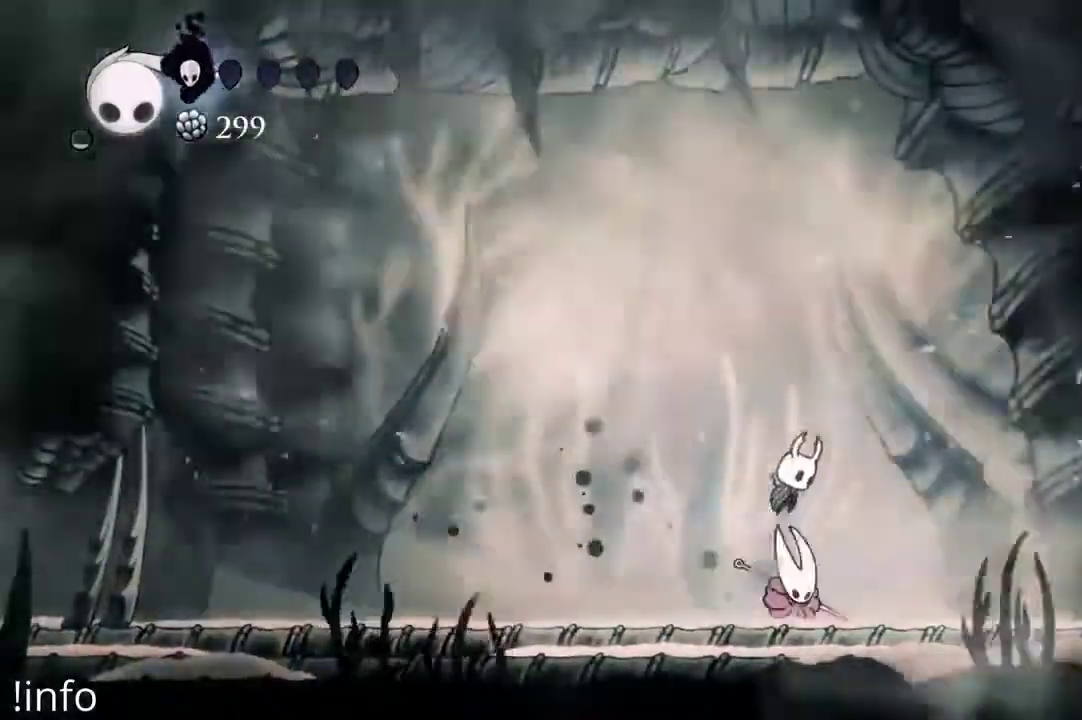
{"dt_ms": 500, "buttons": ["DPAD_LEFT"], "left_stick": "center", "right_stick": "center"}
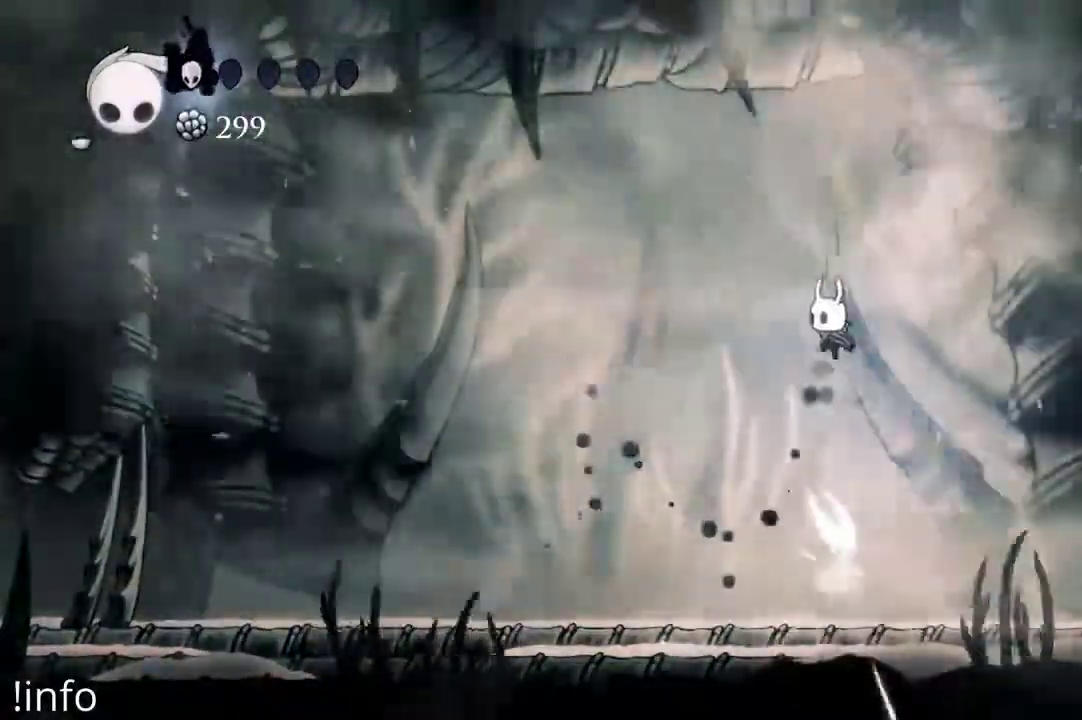
{"dt_ms": 500, "buttons": ["DPAD_LEFT"], "left_stick": "center", "right_stick": "center"}
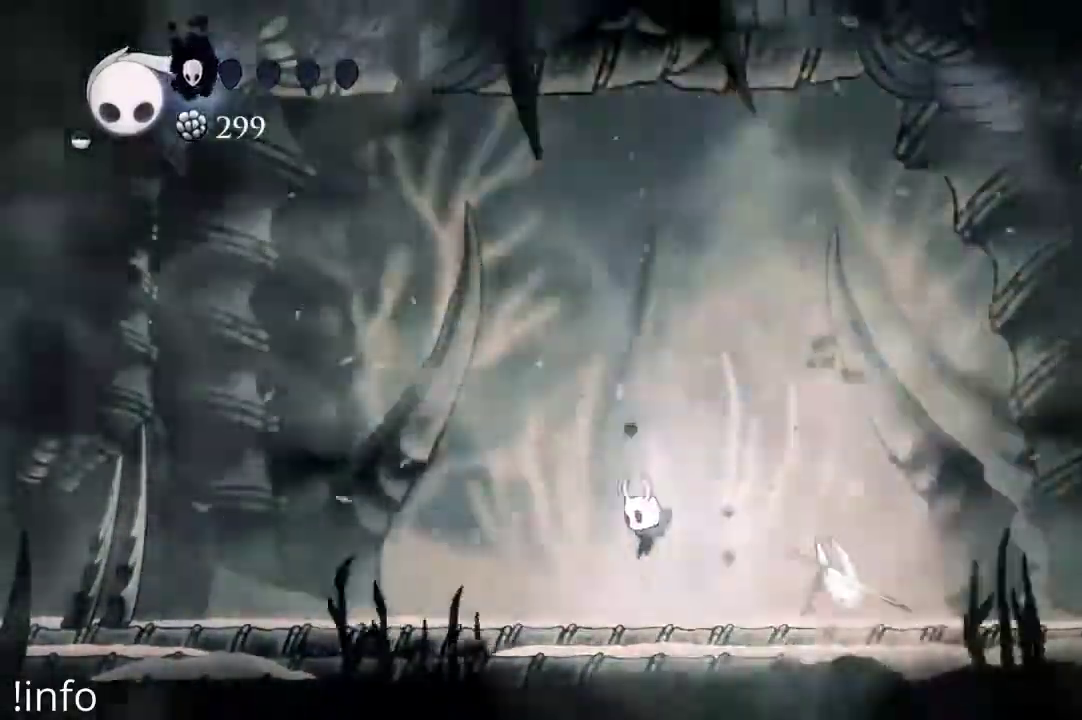
{"dt_ms": 1000, "buttons": ["DPAD_LEFT"], "left_stick": "center", "right_stick": "center"}
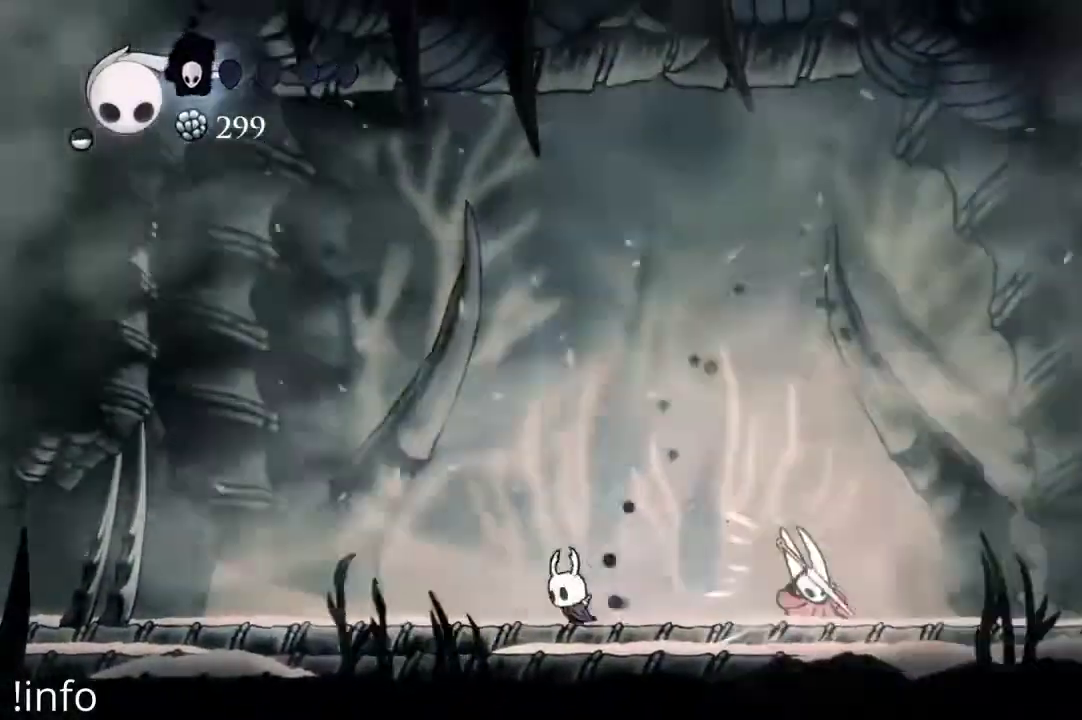
{"dt_ms": 500, "buttons": [], "left_stick": "center", "right_stick": "center", "events": [[333, "DPAD_LEFT", "up"]]}
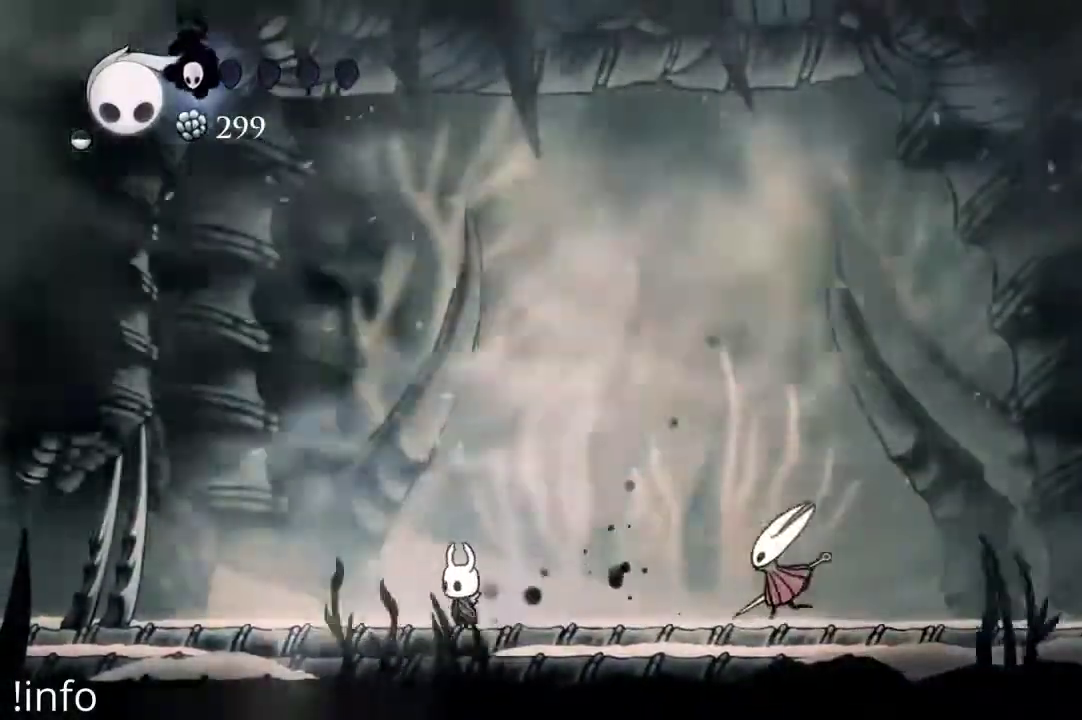
{"dt_ms": 500, "buttons": ["DPAD_LEFT"], "left_stick": "center", "right_stick": "center"}
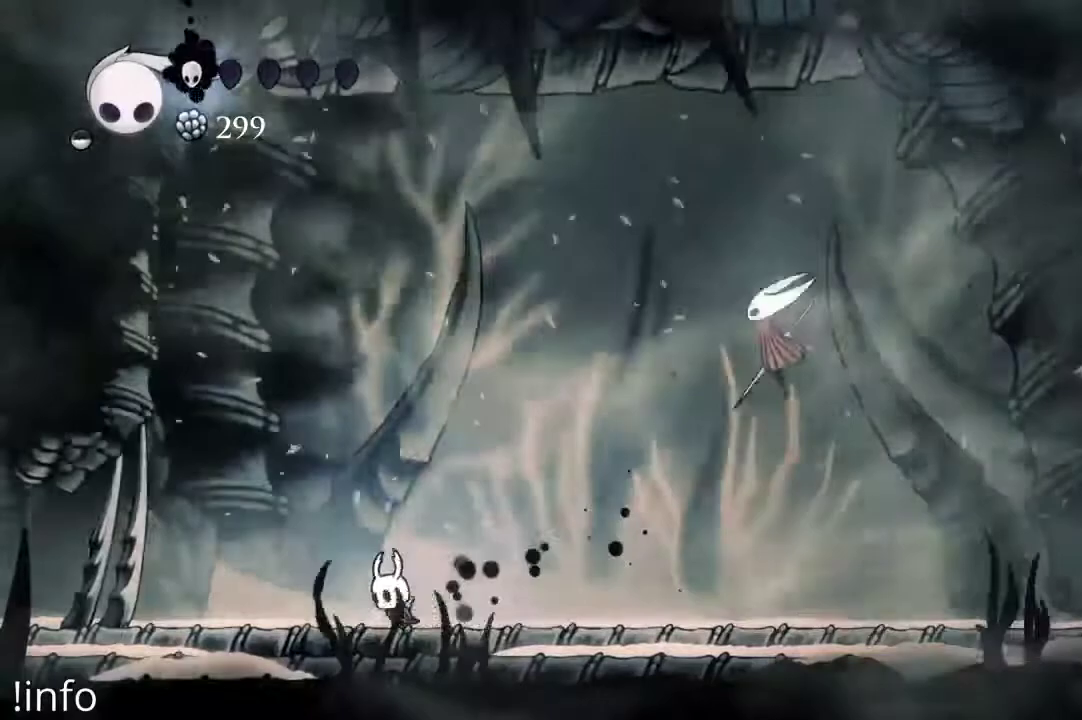
{"dt_ms": 500, "buttons": ["A", "DPAD_LEFT"], "left_stick": "center", "right_stick": "center", "events": [[167, "DPAD_LEFT", "up"], [367, "DPAD_LEFT", "down"], [433, "A", "down"]]}
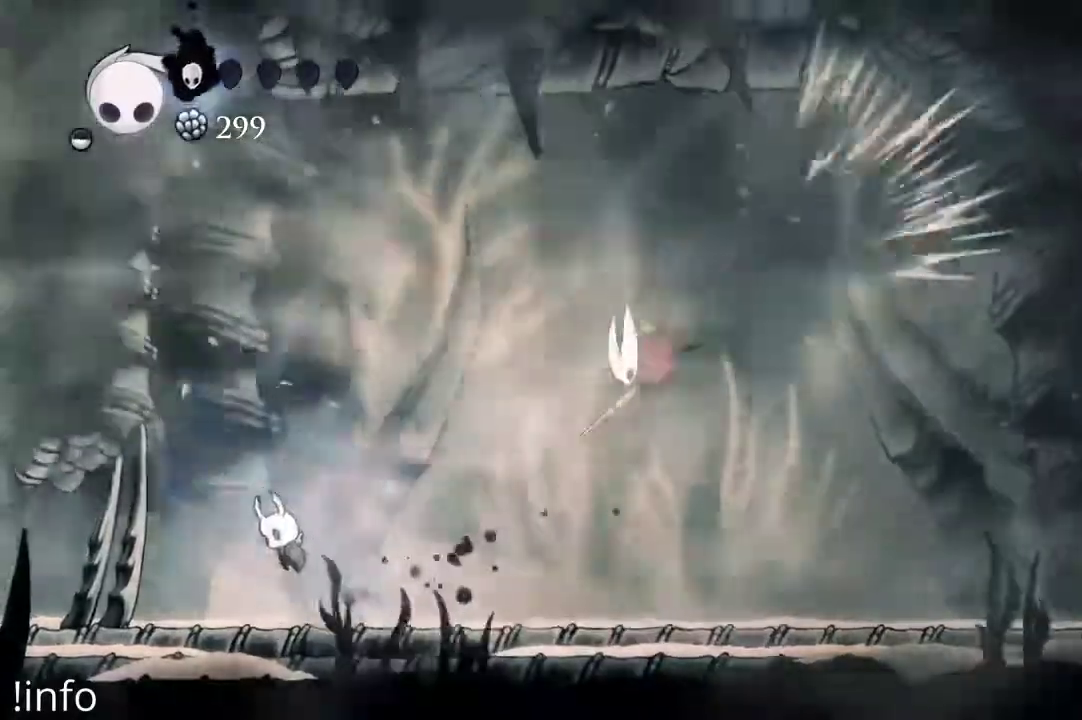
{"dt_ms": 500, "buttons": ["DPAD_RIGHT"], "left_stick": "center", "right_stick": "center", "events": [[100, "DPAD_LEFT", "up"], [133, "DPAD_RIGHT", "down"], [167, "A", "up"], [200, "DPAD_DOWN", "down"], [267, "X", "down"], [300, "DPAD_RIGHT", "up"], [367, "X", "up"], [433, "DPAD_DOWN", "up"], [433, "DPAD_RIGHT", "down"]]}
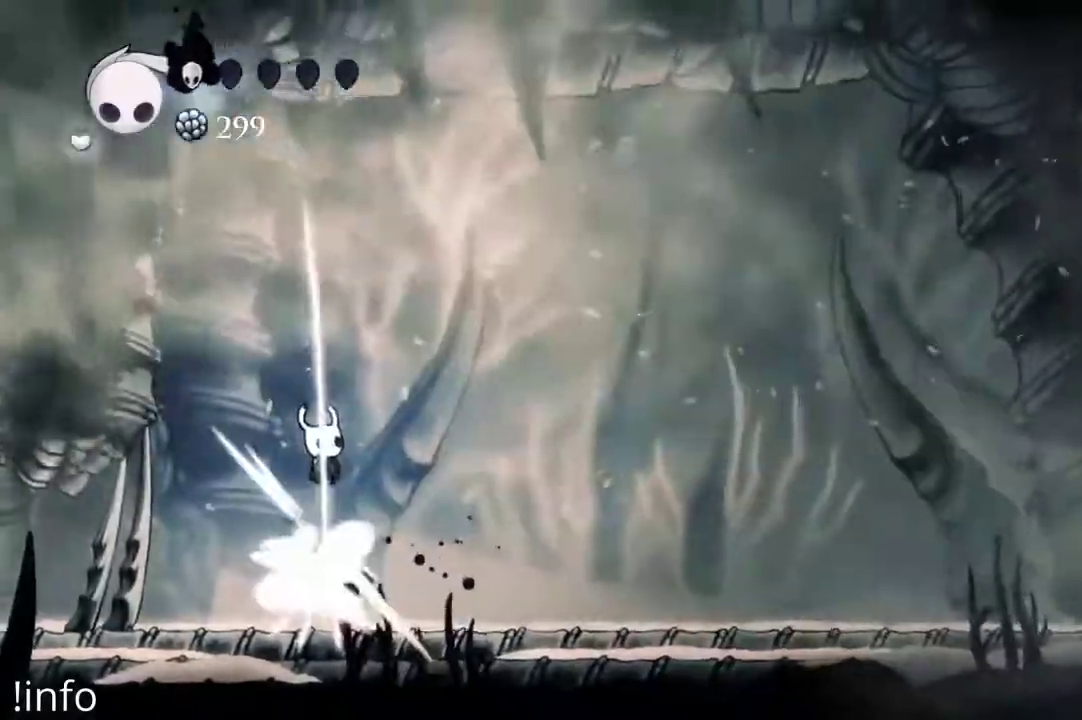
{"dt_ms": 1000, "buttons": ["B"], "left_stick": "center", "right_stick": "center"}
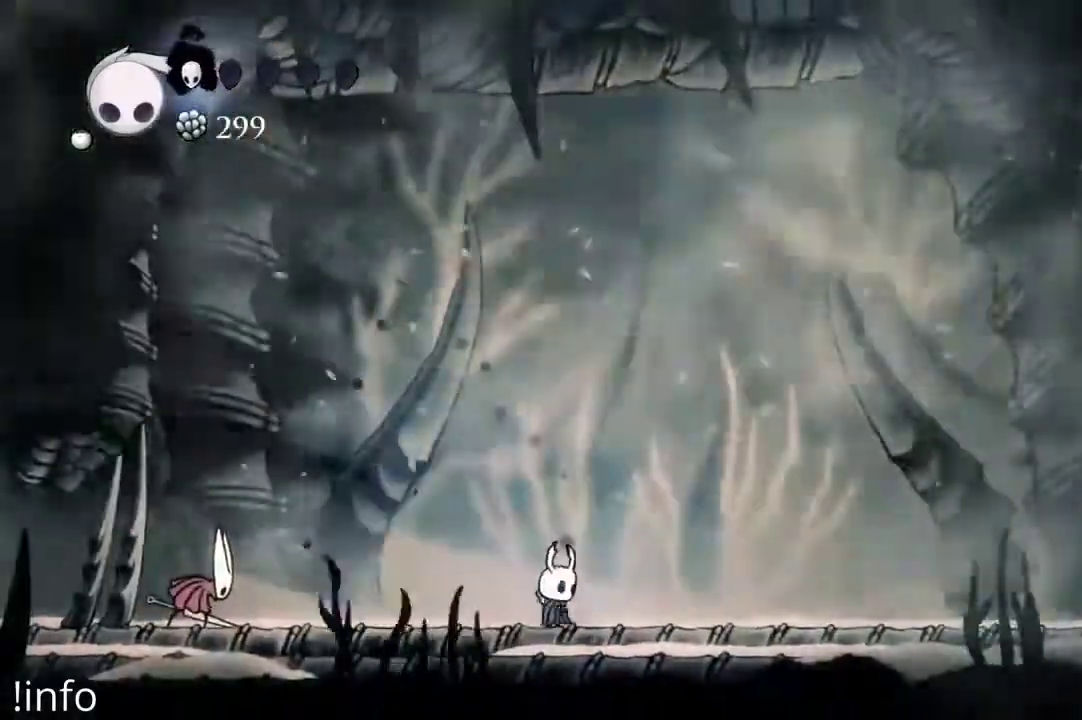
{"dt_ms": 500, "buttons": ["B"], "left_stick": "center", "right_stick": "center"}